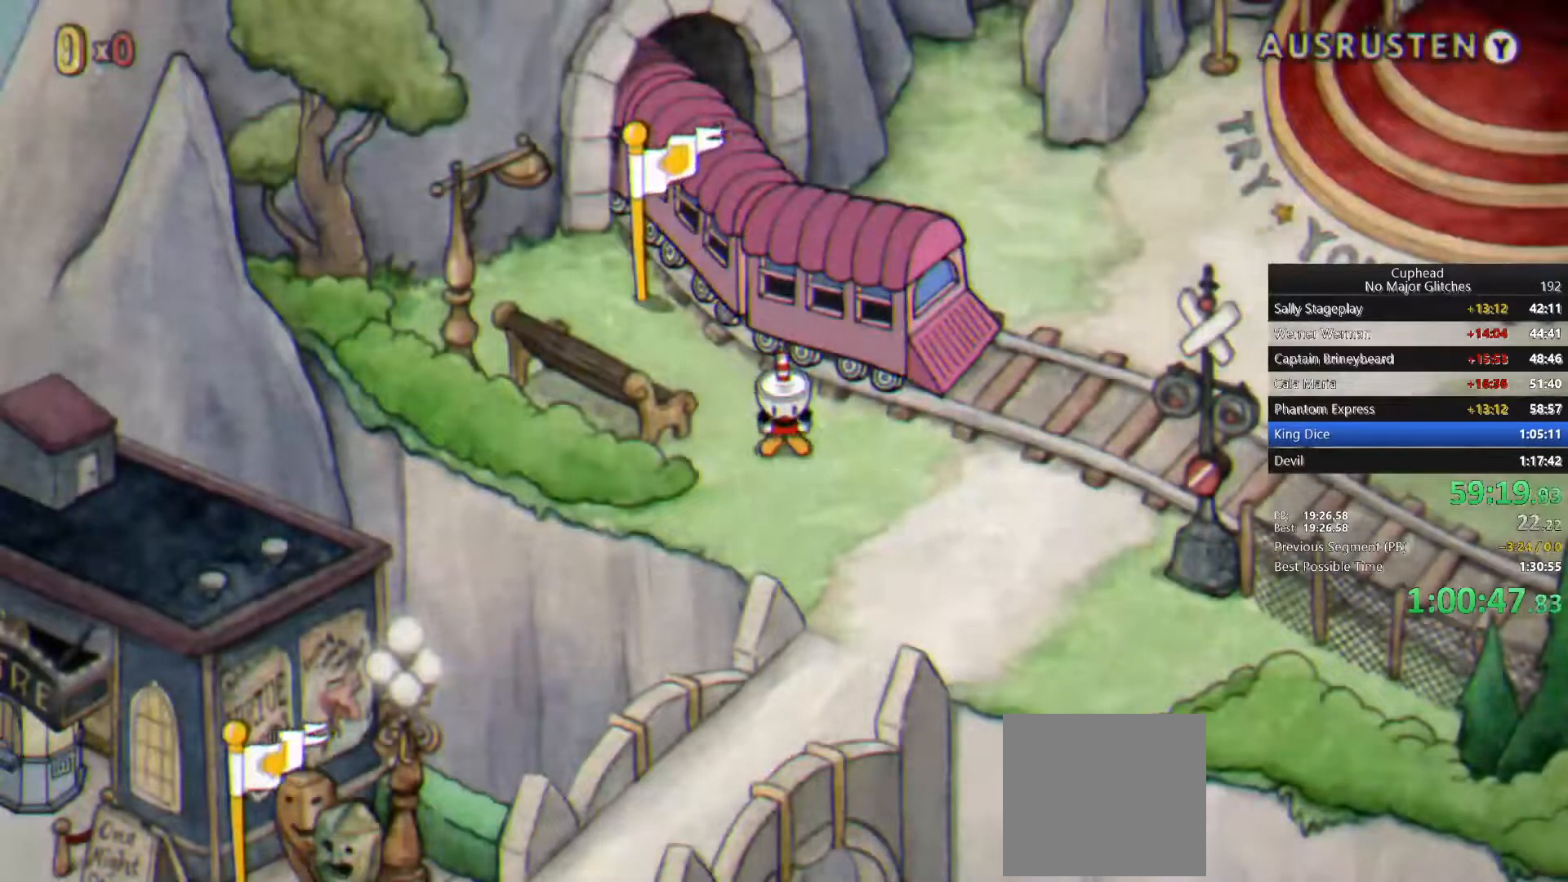
Gameplay with a controller (PlayStation layout); each line is a JSON object with the inputs held at the frame after it. "events" lists button and stick changes between this image and that frame as [ms after this image, input, new state], when the widget could be followed in between. Not read: L1 R1.
{"buttons": [], "left_stick": "right", "right_stick": "center", "events": []}
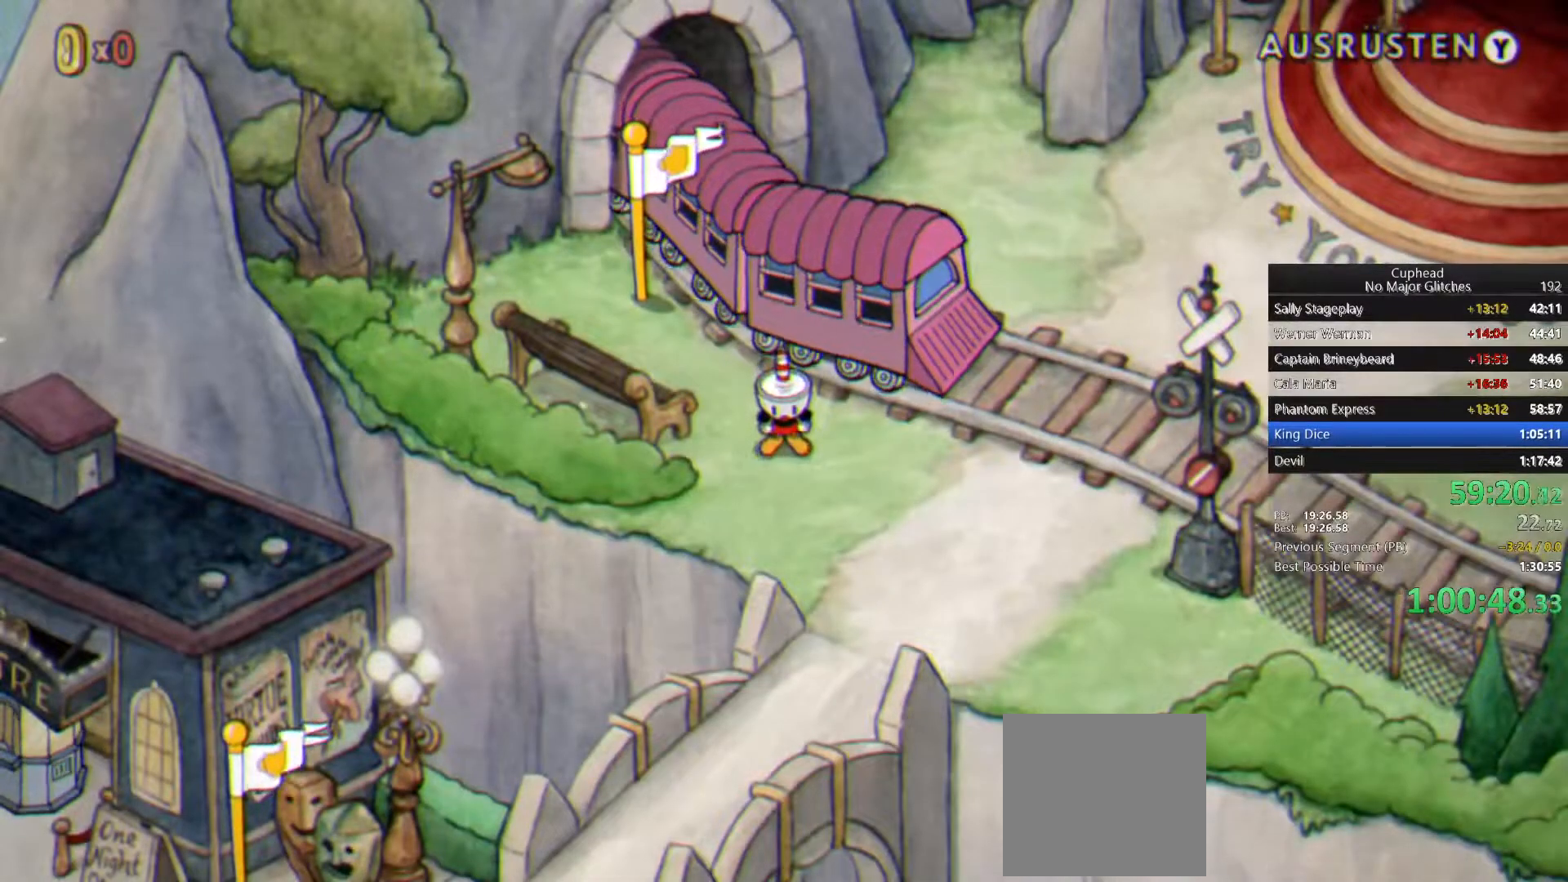
{"buttons": [], "left_stick": "right", "right_stick": "center", "events": []}
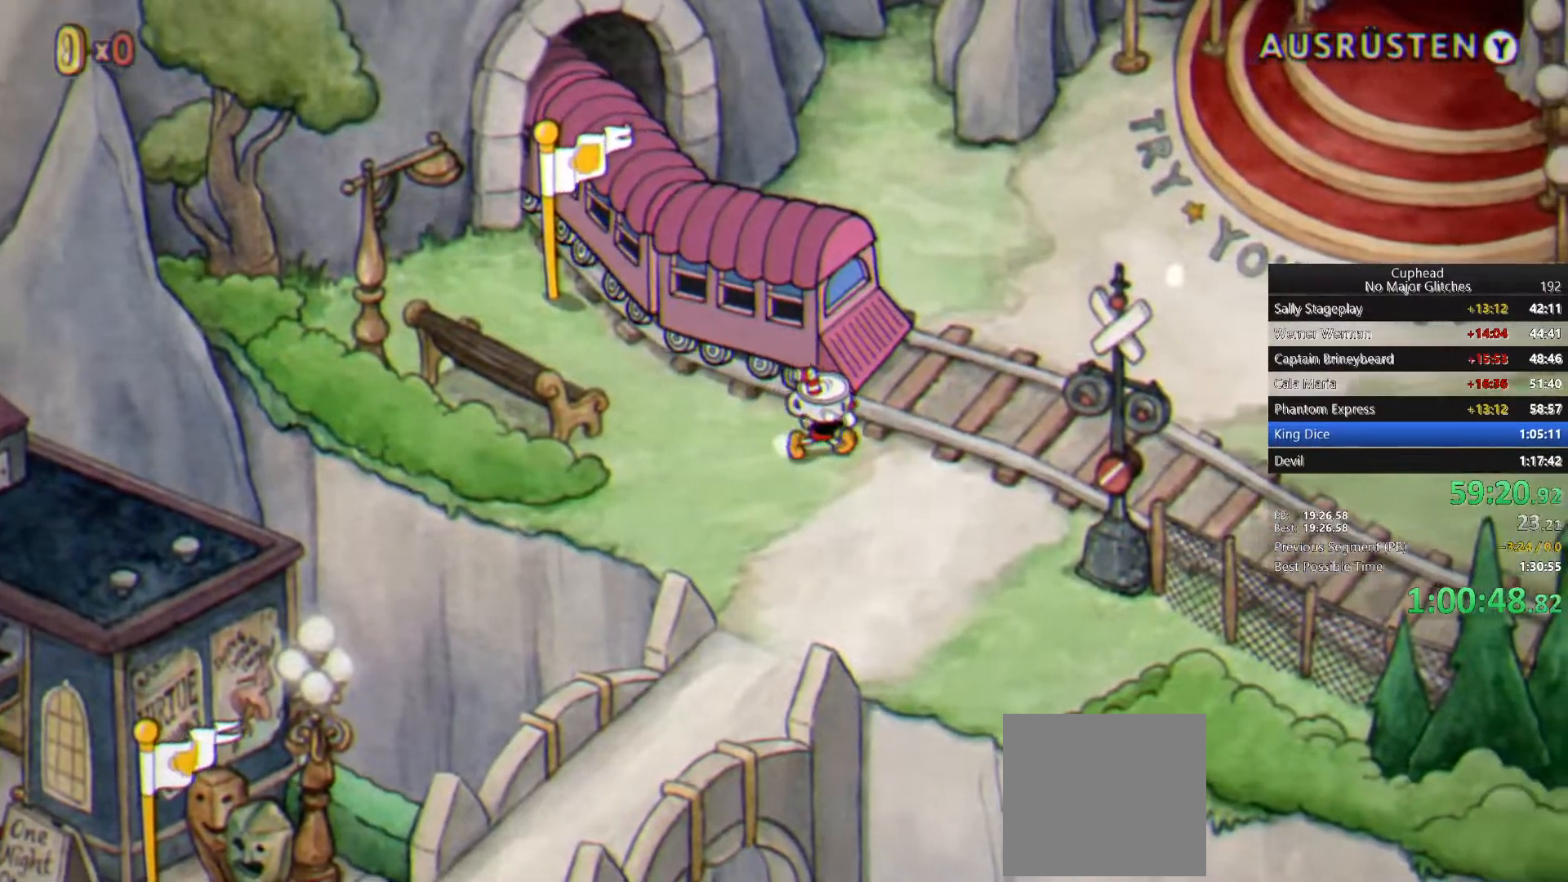
{"buttons": [], "left_stick": "up-right", "right_stick": "center", "events": [[450, "left_stick", "up-right"]]}
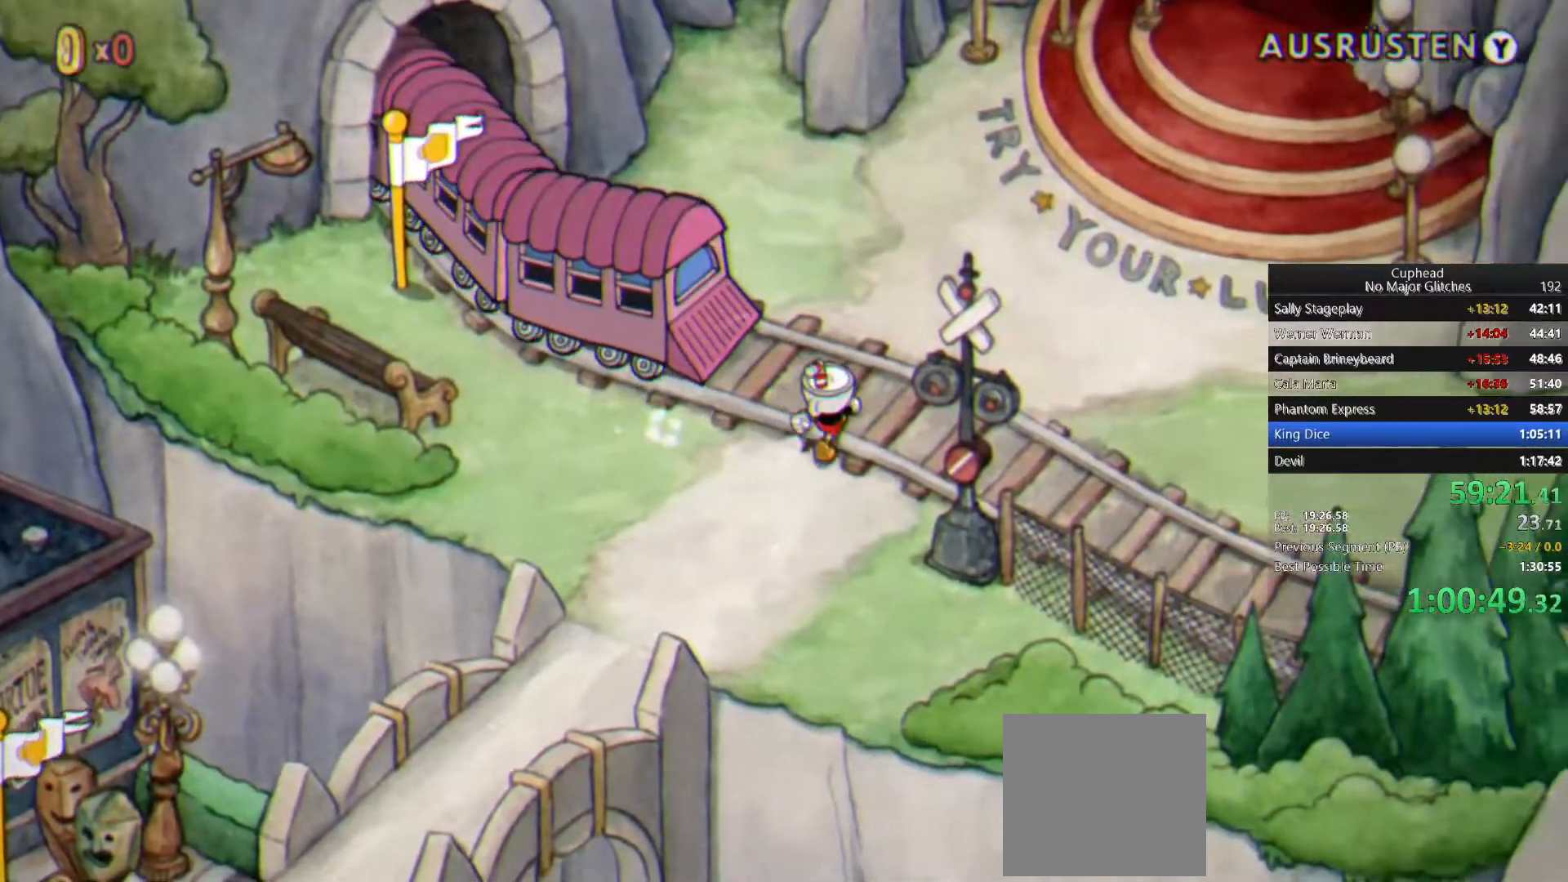
{"buttons": [], "left_stick": "up-right", "right_stick": "center", "events": []}
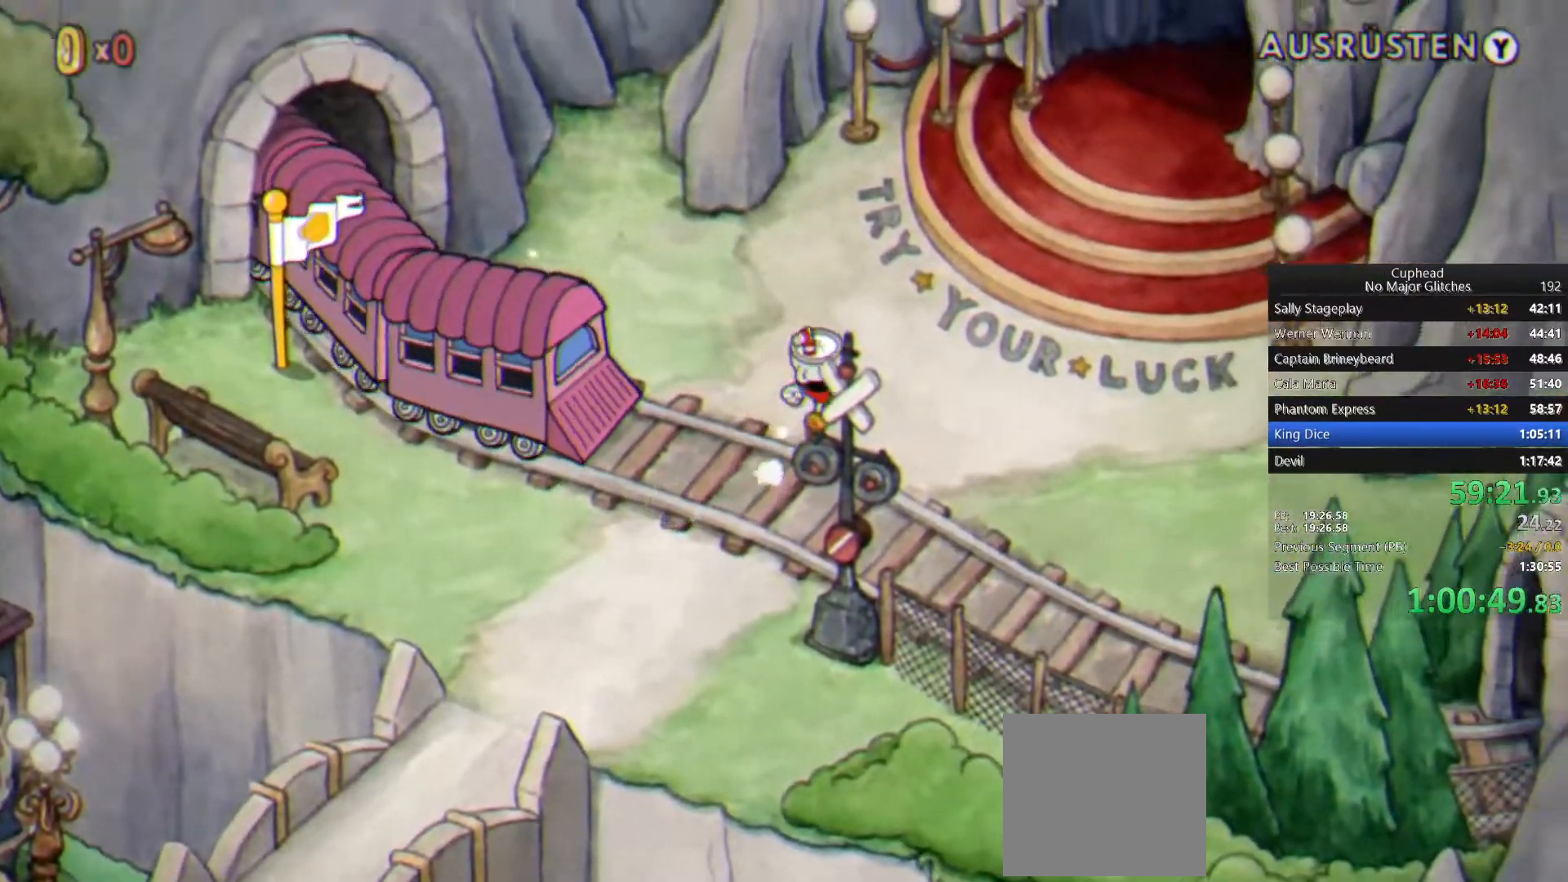
{"buttons": [], "left_stick": "up-right", "right_stick": "center", "events": []}